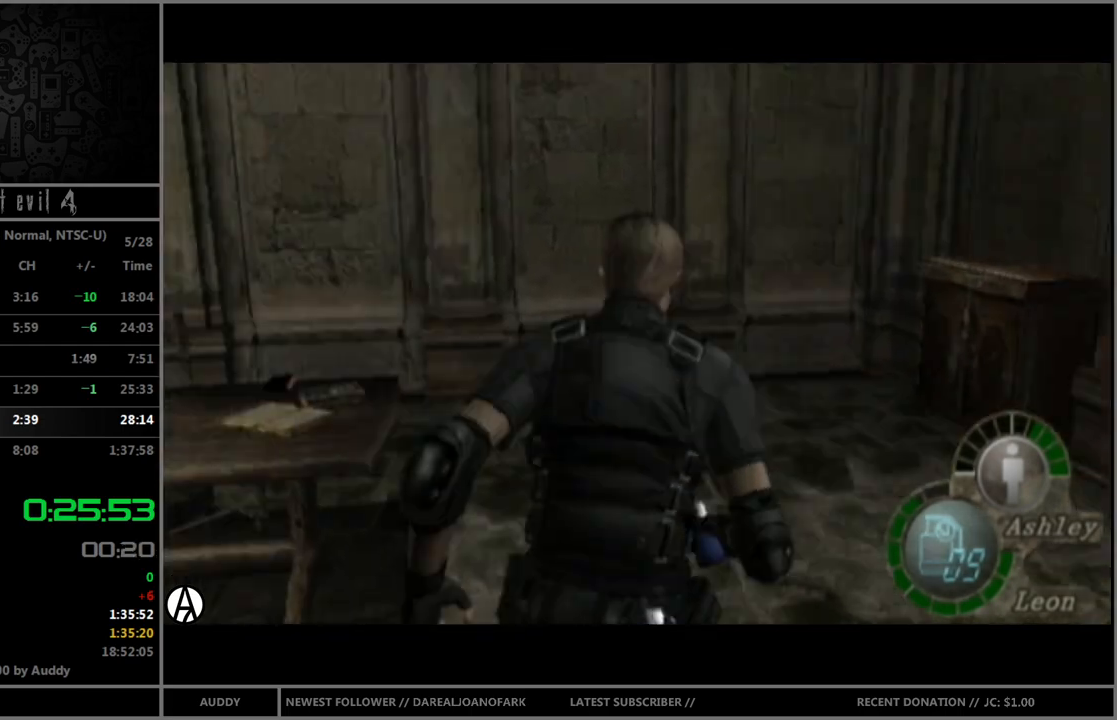
Gameplay with a controller (Nintendo layout); each line is a JSON object with the inputs held at the frame after it. "events" lists button and stick changes between this image and that frame as [ms after this image, input, new state], when the widget could be followed in between. Not read: L3 R3 START.
{"buttons": ["B"], "left_stick": "up-left", "right_stick": "center", "events": [[100, "right_stick", "center"], [134, "R1", "up"], [201, "B", "down"]]}
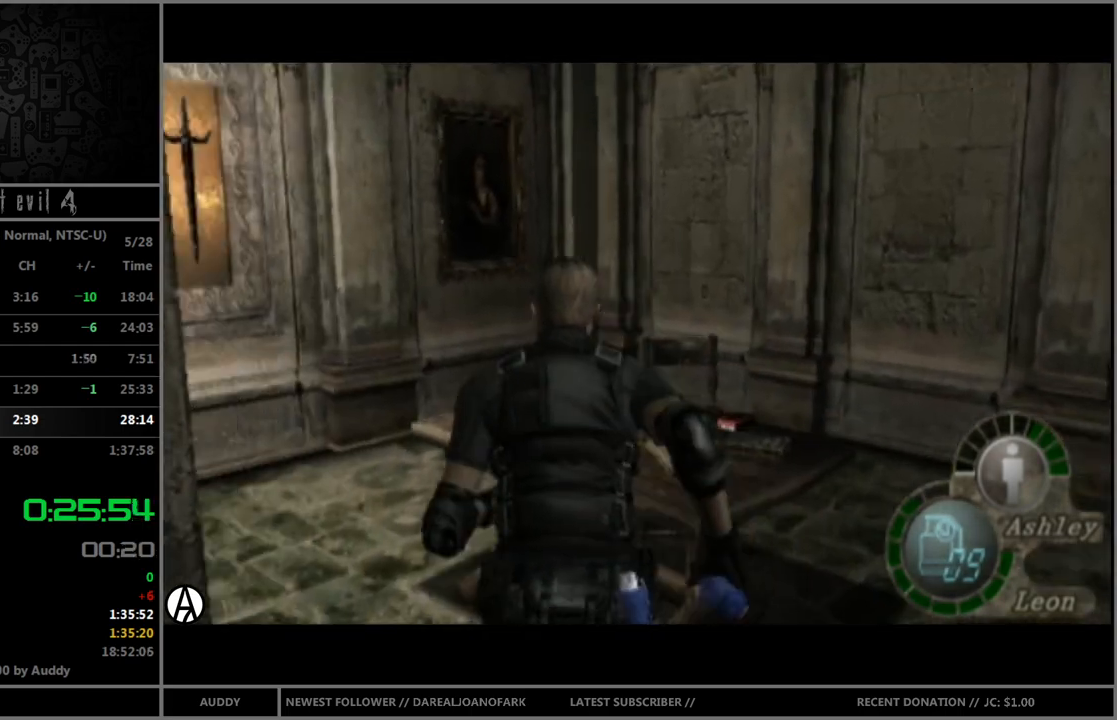
{"buttons": ["A", "B"], "left_stick": "up", "right_stick": "center", "events": [[434, "left_stick", "up"], [467, "A", "down"]]}
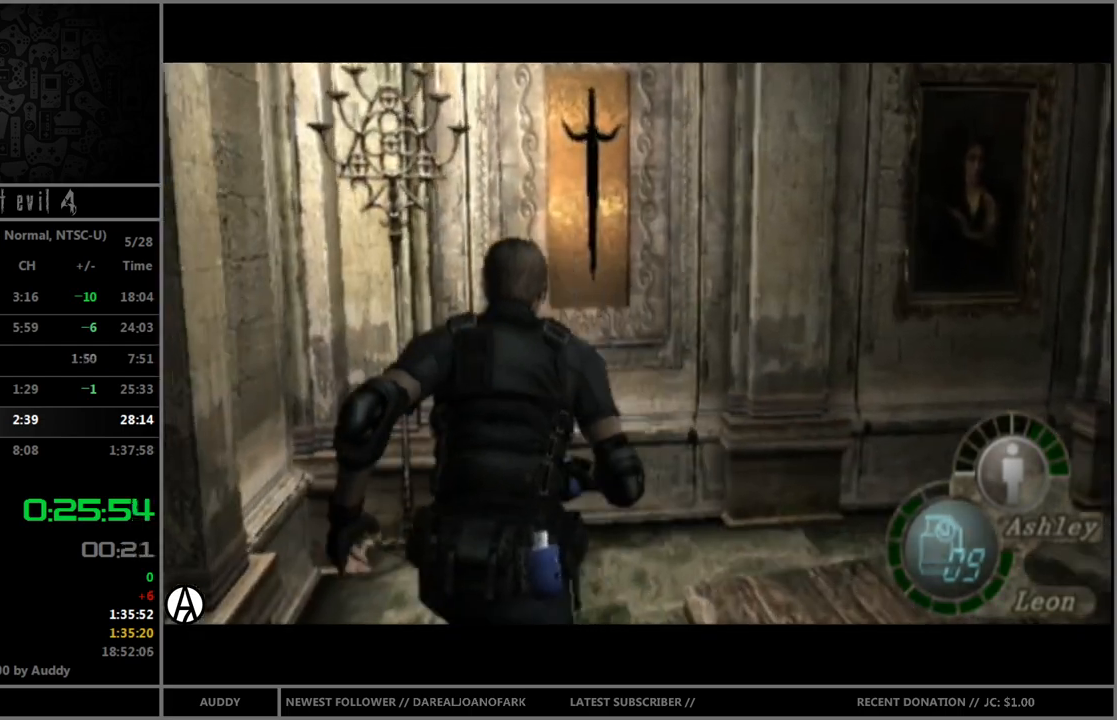
{"buttons": [], "left_stick": "up", "right_stick": "center", "events": [[34, "A", "up"], [134, "A", "down"], [134, "left_stick", "up-left"], [167, "A", "up"], [234, "left_stick", "up"], [267, "A", "down"], [334, "A", "up"], [367, "A", "down"], [401, "A", "up"], [401, "B", "up"]]}
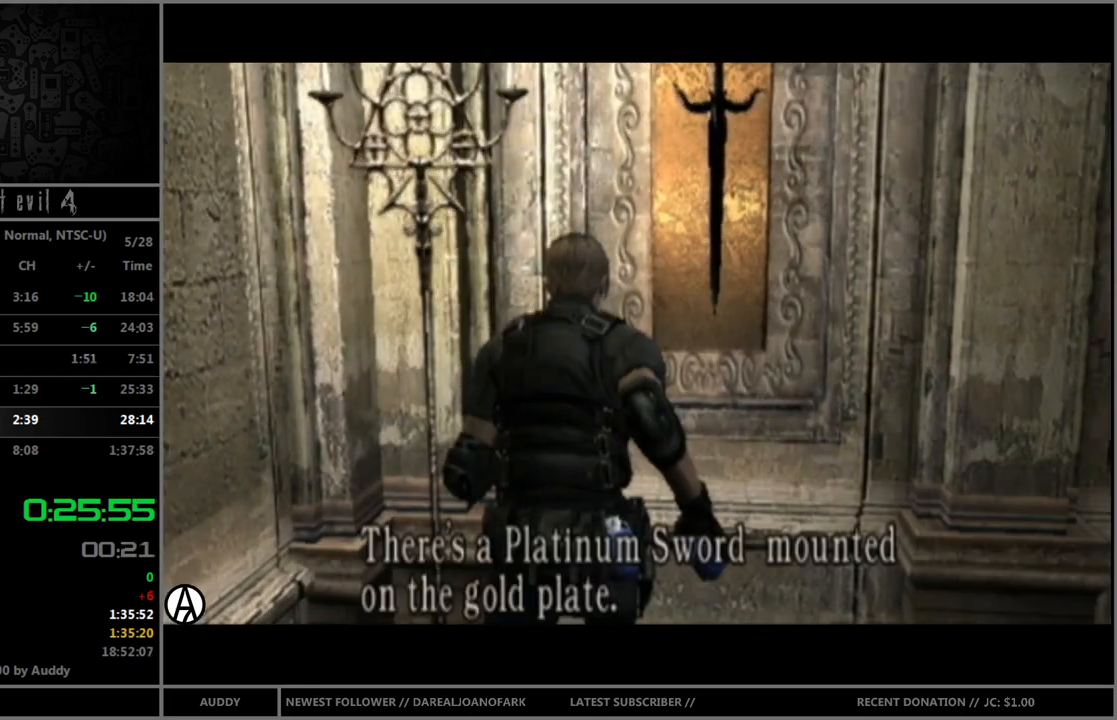
{"buttons": [], "left_stick": "center", "right_stick": "center", "events": [[33, "A", "down"], [33, "left_stick", "center"], [67, "A", "up"], [133, "A", "down"], [200, "A", "up"], [267, "A", "down"], [334, "A", "up"], [400, "A", "down"], [434, "A", "up"]]}
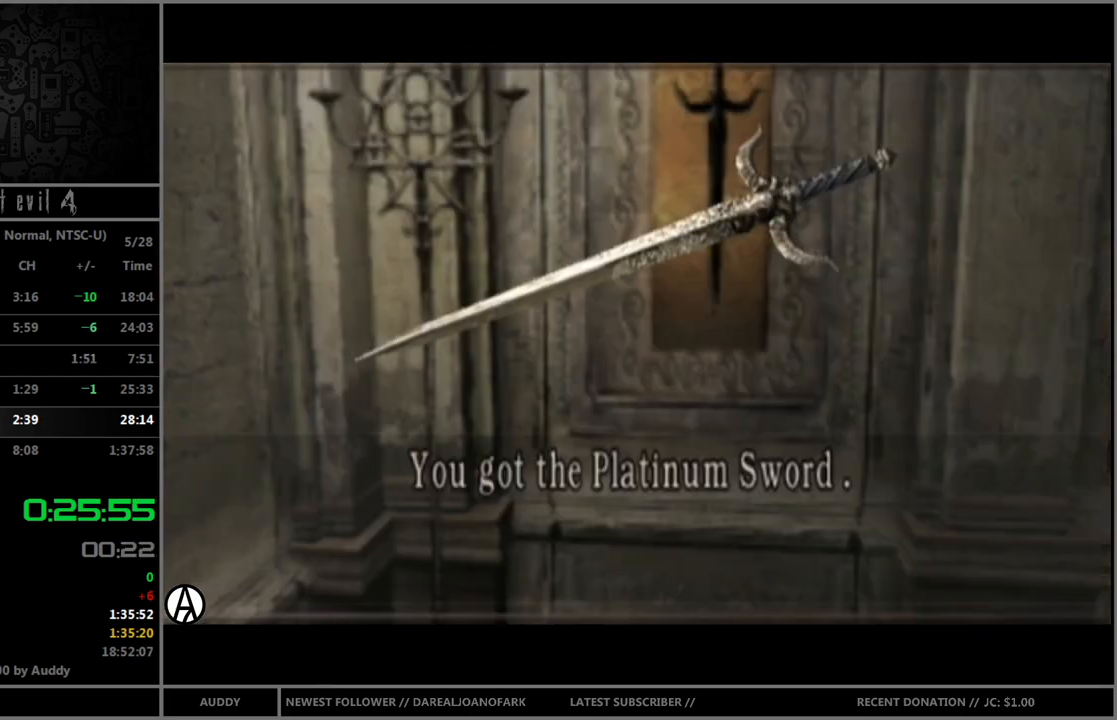
{"buttons": [], "left_stick": "center", "right_stick": "center", "events": [[34, "A", "down"], [100, "A", "up"], [167, "A", "down"], [234, "A", "up"], [434, "A", "down"], [501, "A", "up"]]}
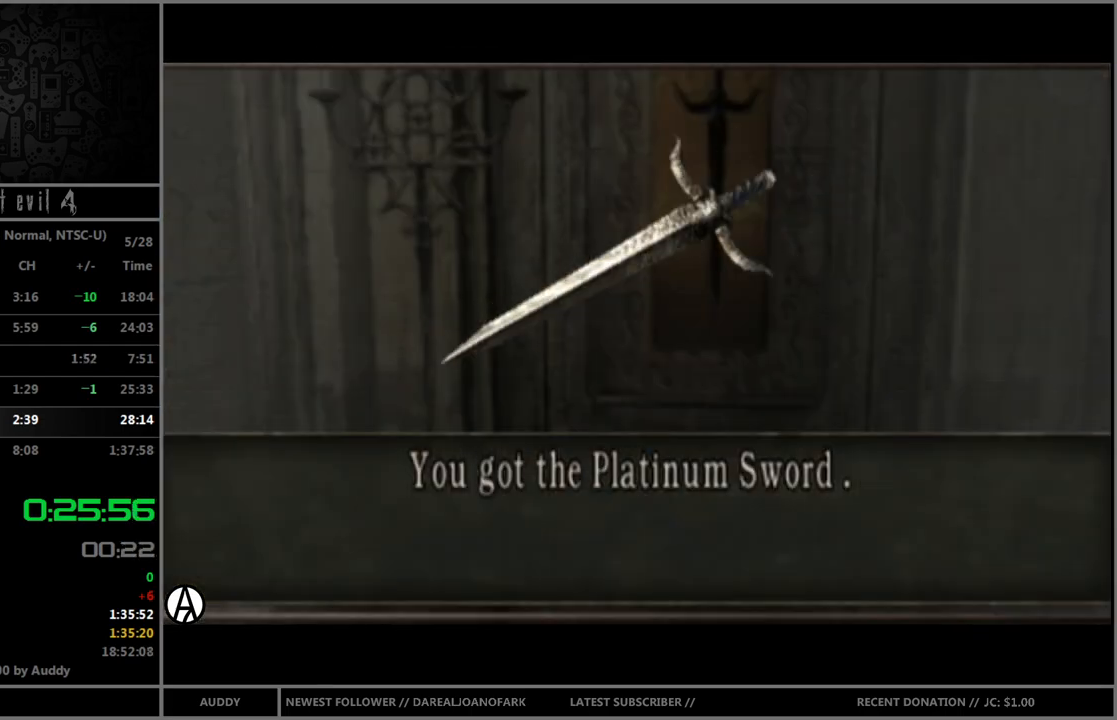
{"buttons": ["A"], "left_stick": "center", "right_stick": "center", "events": [[100, "A", "down"], [133, "A", "up"], [233, "A", "down"], [300, "A", "up"], [334, "A", "down"], [400, "A", "up"], [467, "A", "down"]]}
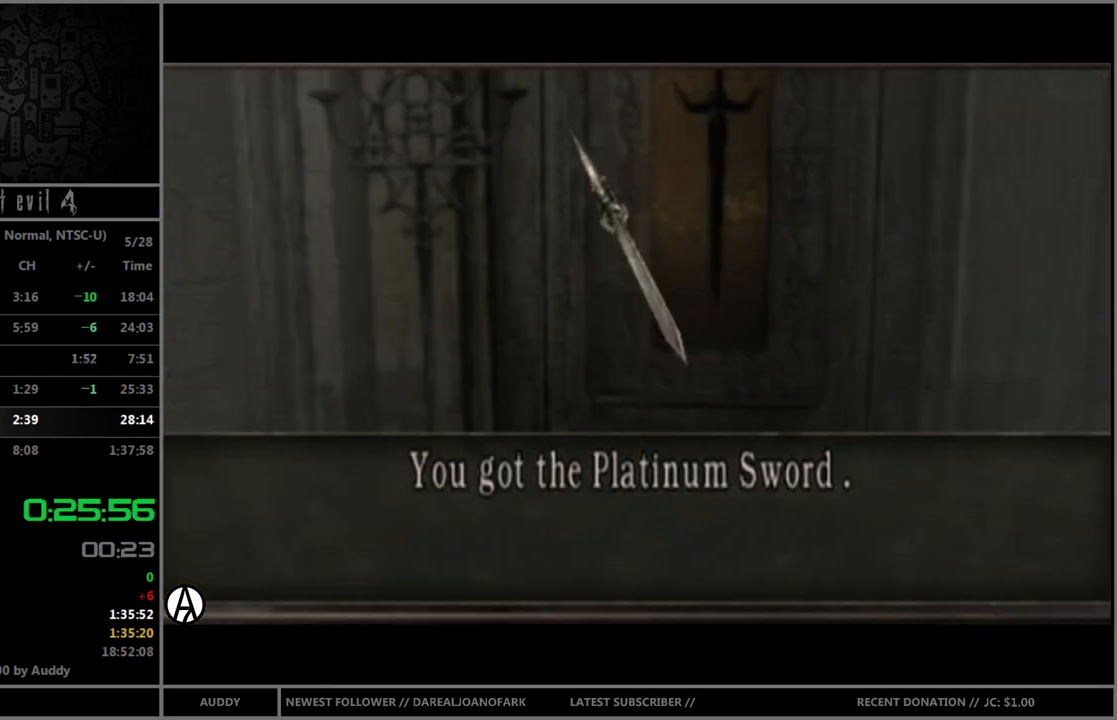
{"buttons": [], "left_stick": "center", "right_stick": "center", "events": [[34, "A", "up"], [134, "A", "down"], [167, "A", "up"], [267, "A", "down"], [334, "A", "up"], [367, "A", "down"], [434, "A", "up"]]}
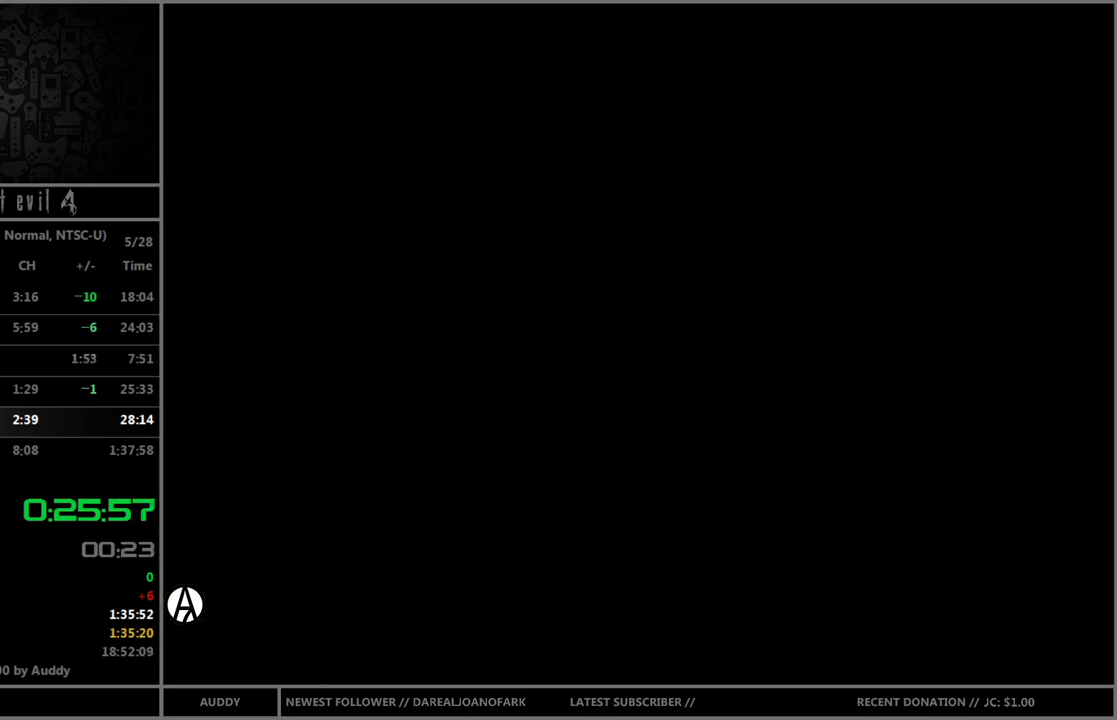
{"buttons": ["A"], "left_stick": "center", "right_stick": "center", "events": [[33, "A", "down"], [100, "A", "up"], [167, "A", "down"], [233, "A", "up"], [300, "A", "down"], [367, "A", "up"], [434, "A", "down"]]}
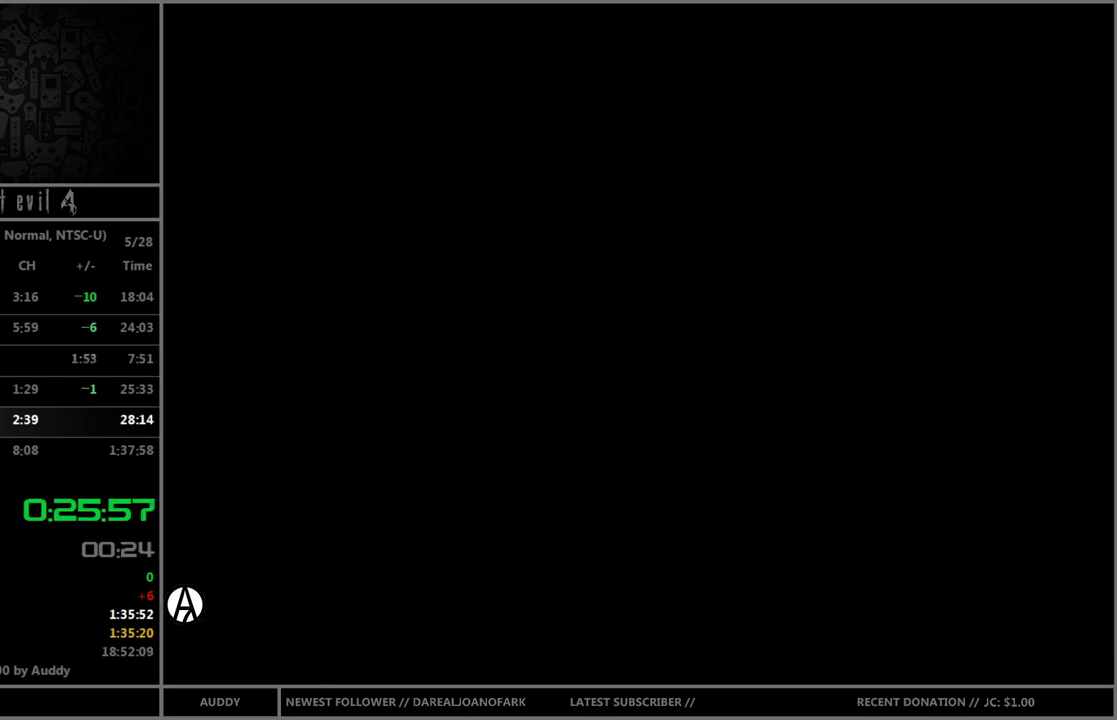
{"buttons": ["A"], "left_stick": "center", "right_stick": "center", "events": [[34, "A", "up"], [101, "A", "down"], [167, "A", "up"], [367, "A", "down"], [401, "A", "up"], [501, "A", "down"]]}
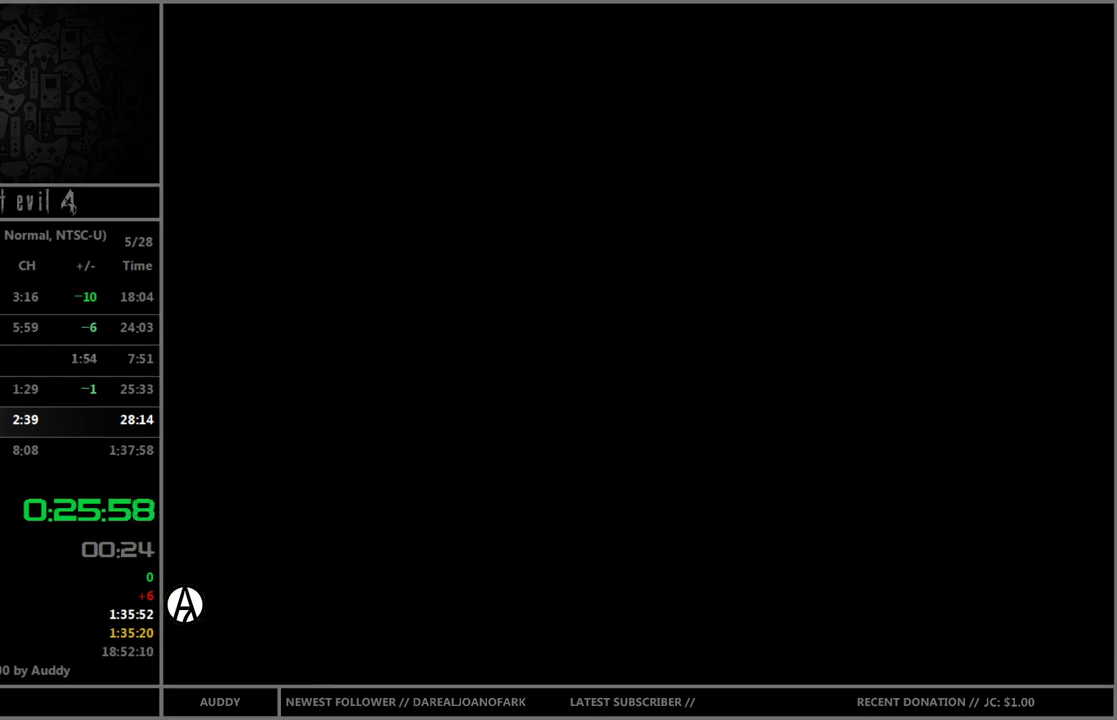
{"buttons": [], "left_stick": "center", "right_stick": "center", "events": [[67, "A", "up"], [133, "A", "down"], [200, "A", "up"], [267, "A", "down"], [334, "A", "up"], [400, "A", "down"], [467, "A", "up"]]}
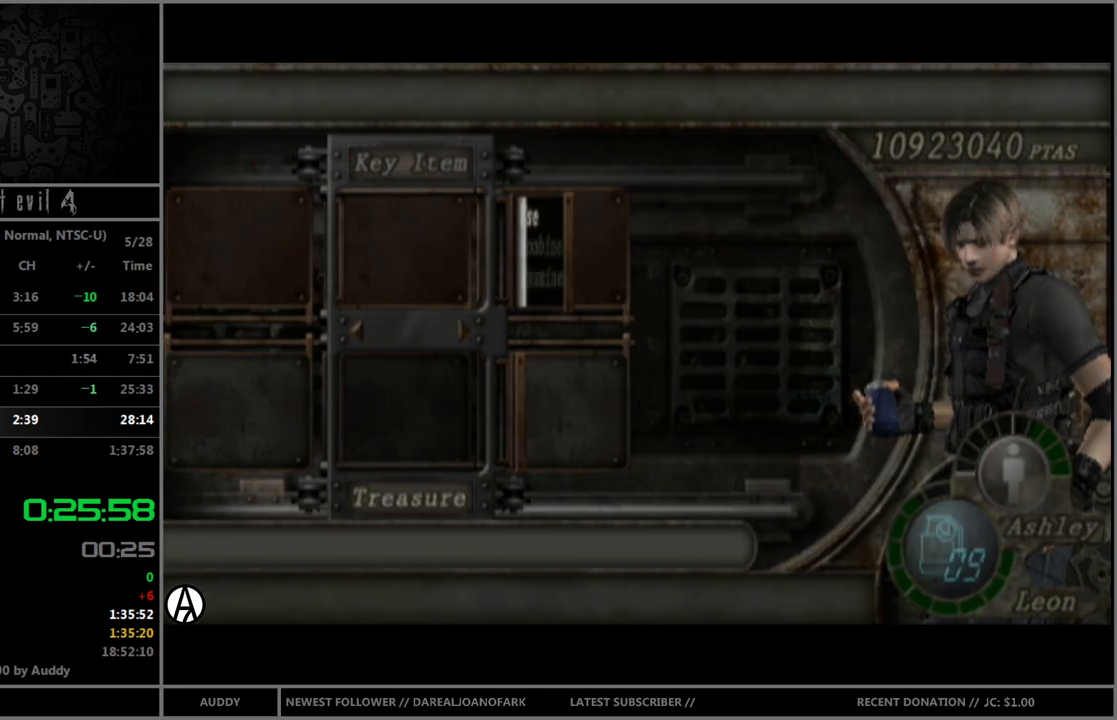
{"buttons": [], "left_stick": "down", "right_stick": "center", "events": [[34, "A", "down"], [101, "A", "up"], [201, "left_stick", "down"], [367, "B", "down"], [434, "B", "up"]]}
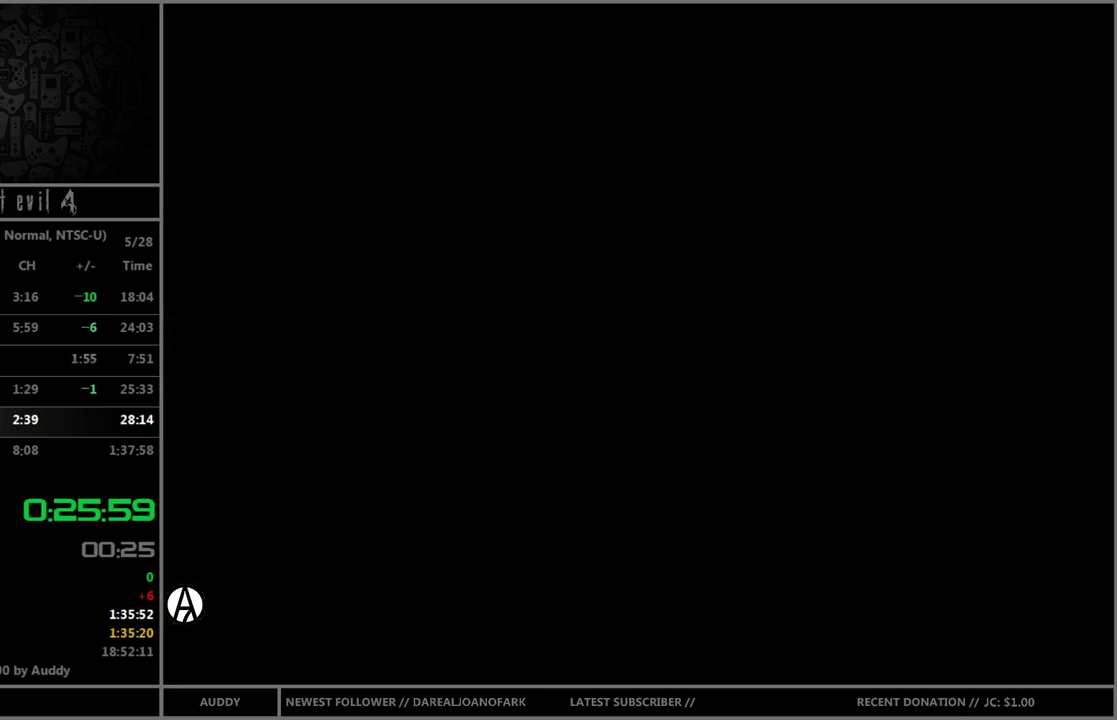
{"buttons": [], "left_stick": "down", "right_stick": "center", "events": [[33, "B", "down"], [100, "B", "up"], [167, "B", "down"], [233, "B", "up"], [434, "B", "down"], [500, "B", "up"]]}
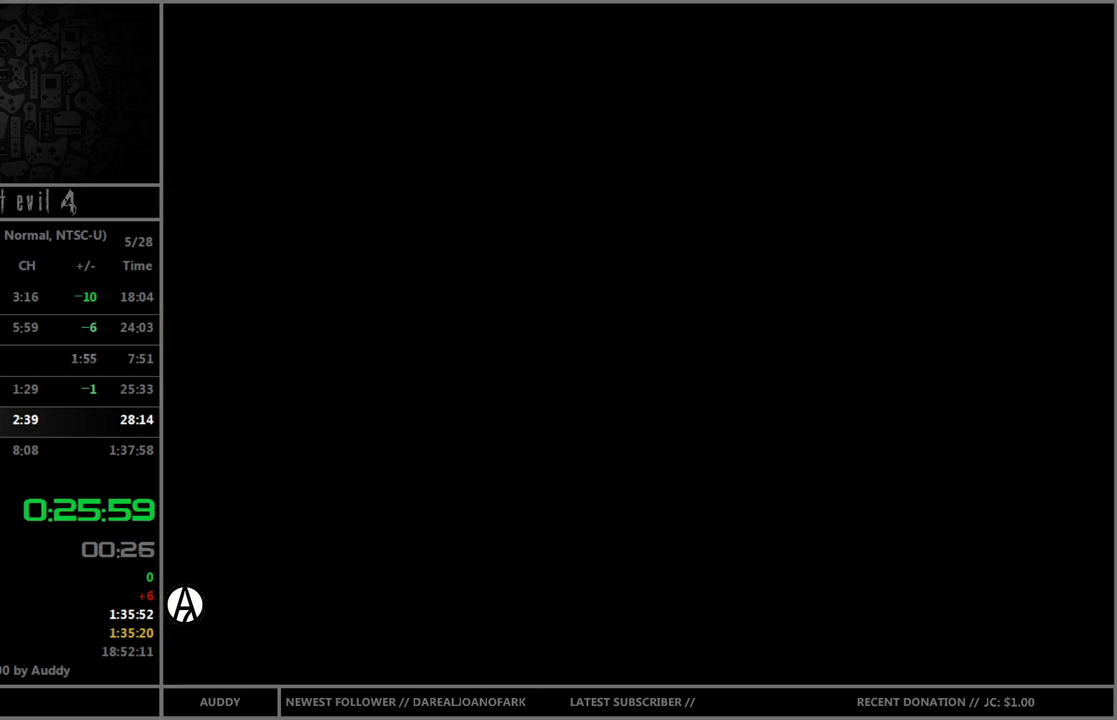
{"buttons": ["B"], "left_stick": "up-right", "right_stick": "center", "events": [[100, "B", "down"], [134, "B", "up"], [234, "B", "down"], [301, "B", "up"], [367, "B", "down"], [367, "left_stick", "up"], [501, "left_stick", "up-right"]]}
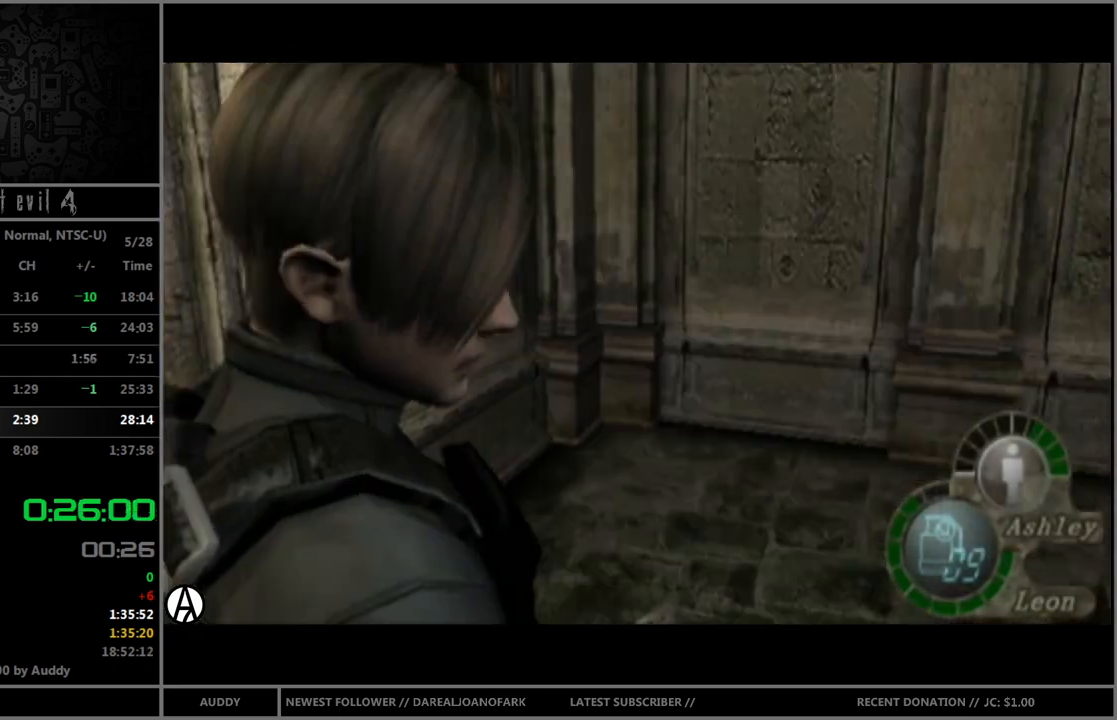
{"buttons": ["B"], "left_stick": "up-right", "right_stick": "center", "events": []}
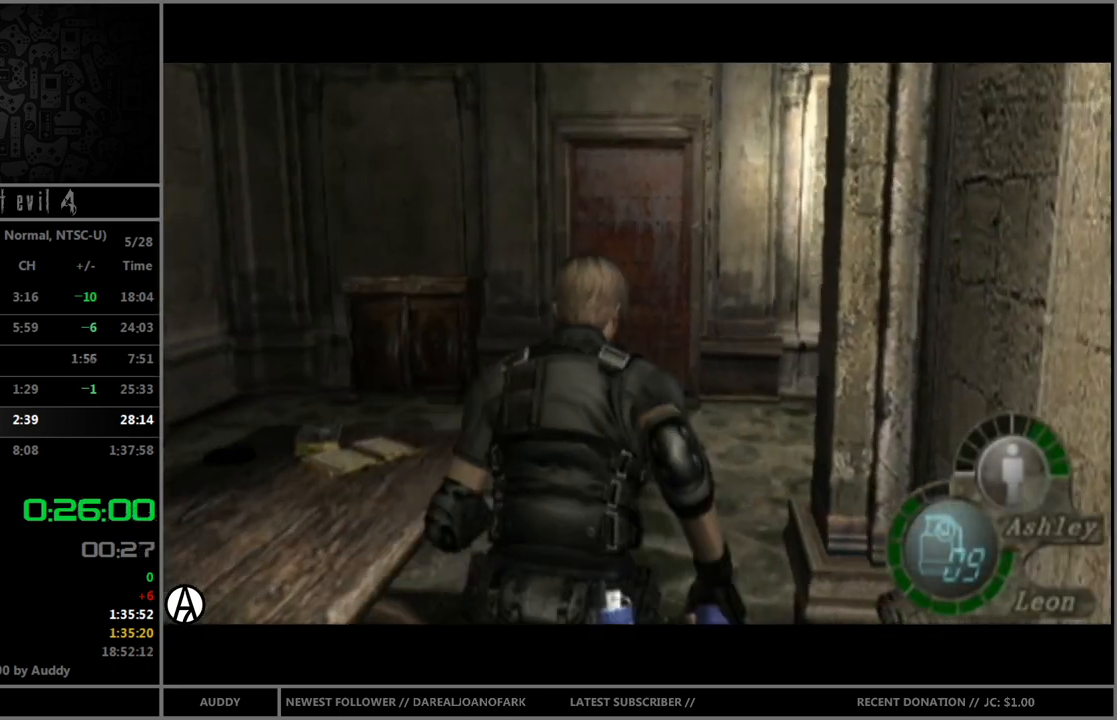
{"buttons": ["B"], "left_stick": "up-right", "right_stick": "center", "events": []}
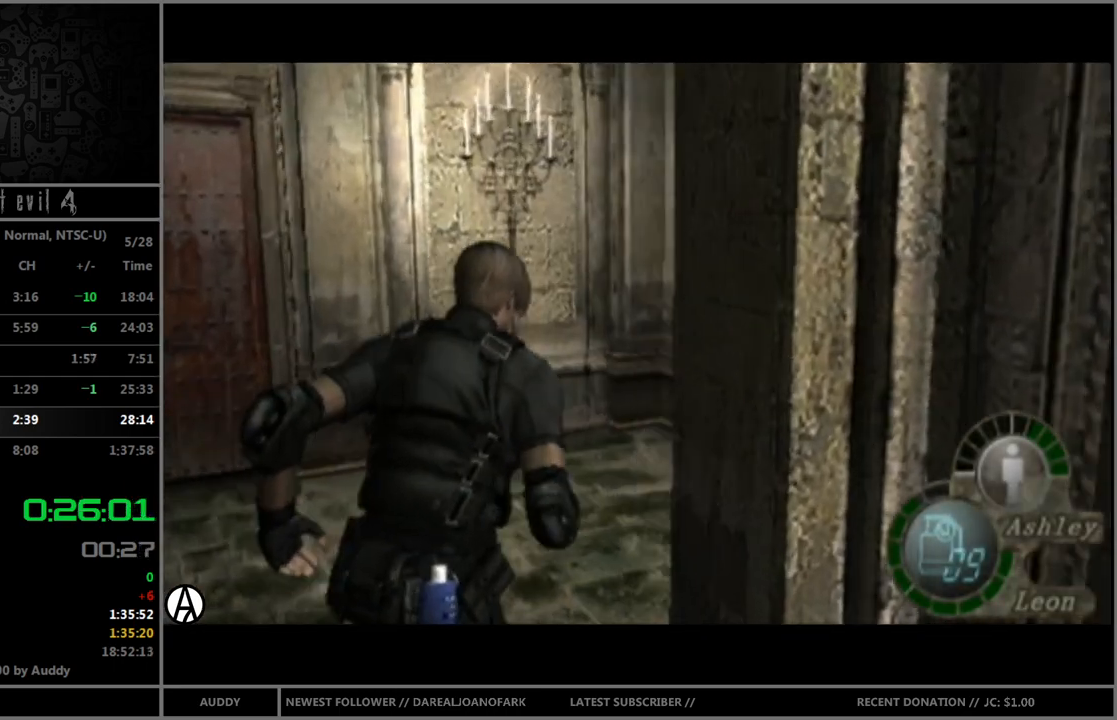
{"buttons": ["B"], "left_stick": "up-right", "right_stick": "center", "events": []}
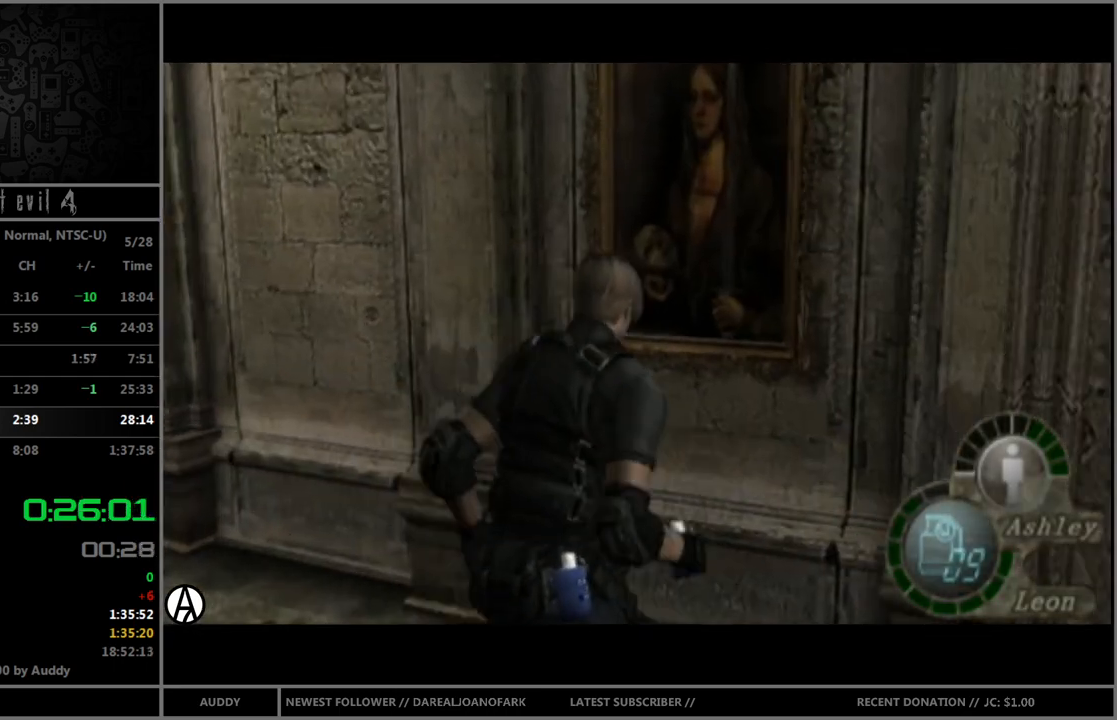
{"buttons": ["B"], "left_stick": "up-right", "right_stick": "center", "events": []}
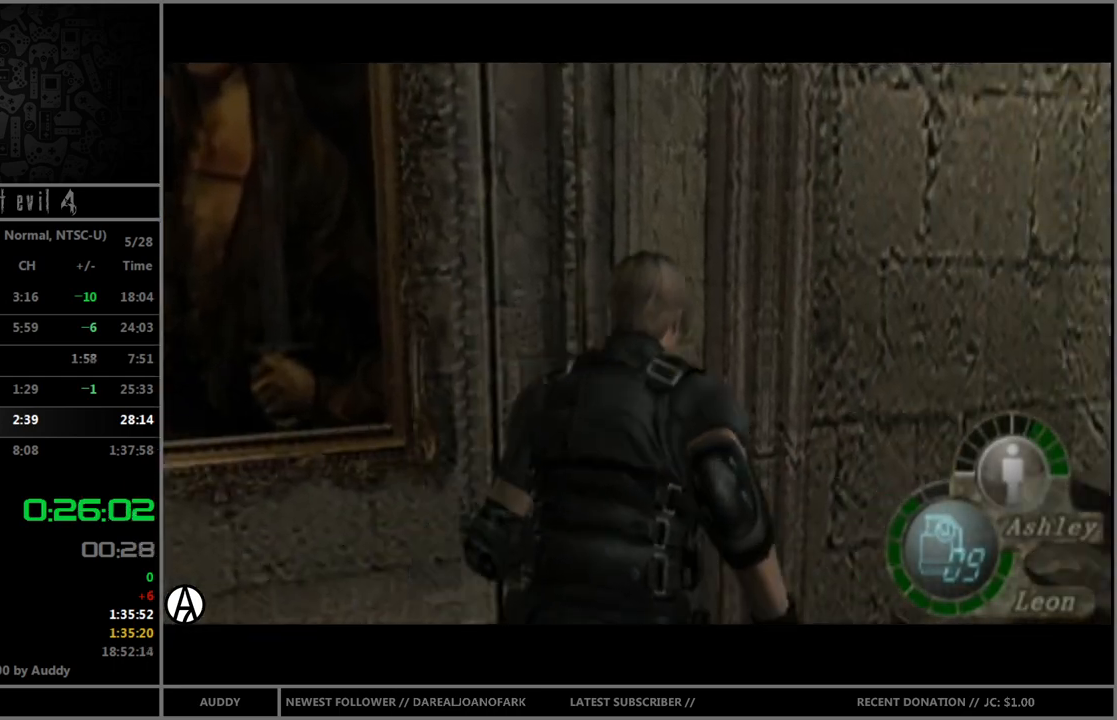
{"buttons": ["B"], "left_stick": "up-right", "right_stick": "center", "events": []}
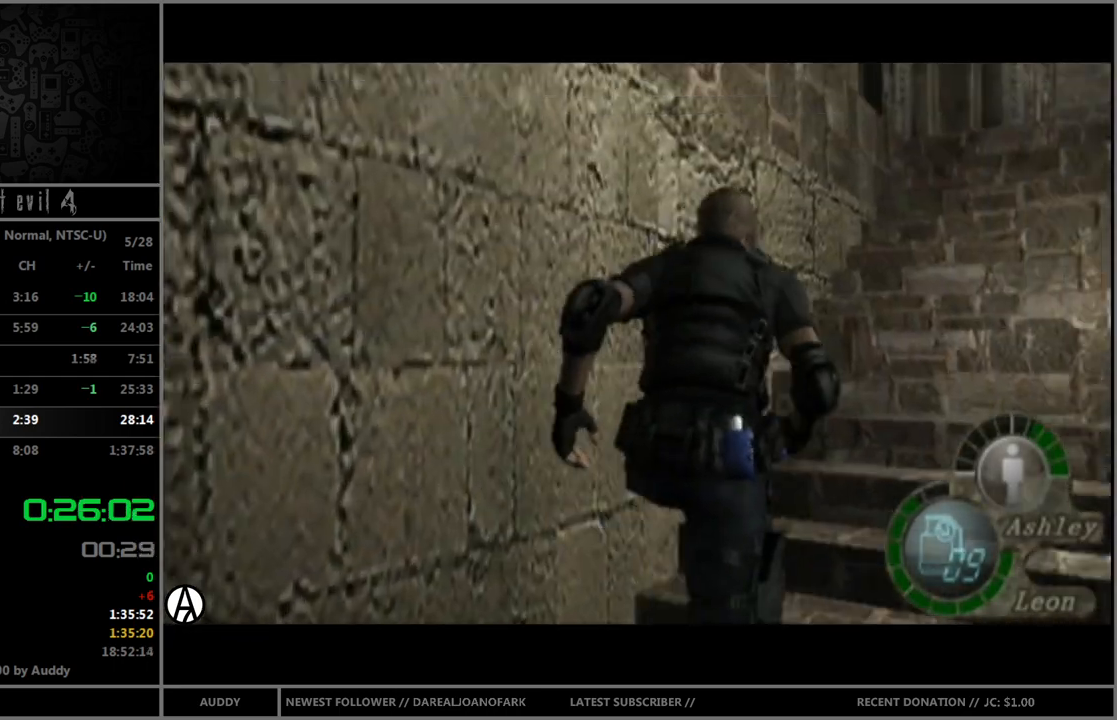
{"buttons": ["B"], "left_stick": "up", "right_stick": "center", "events": [[34, "left_stick", "up"]]}
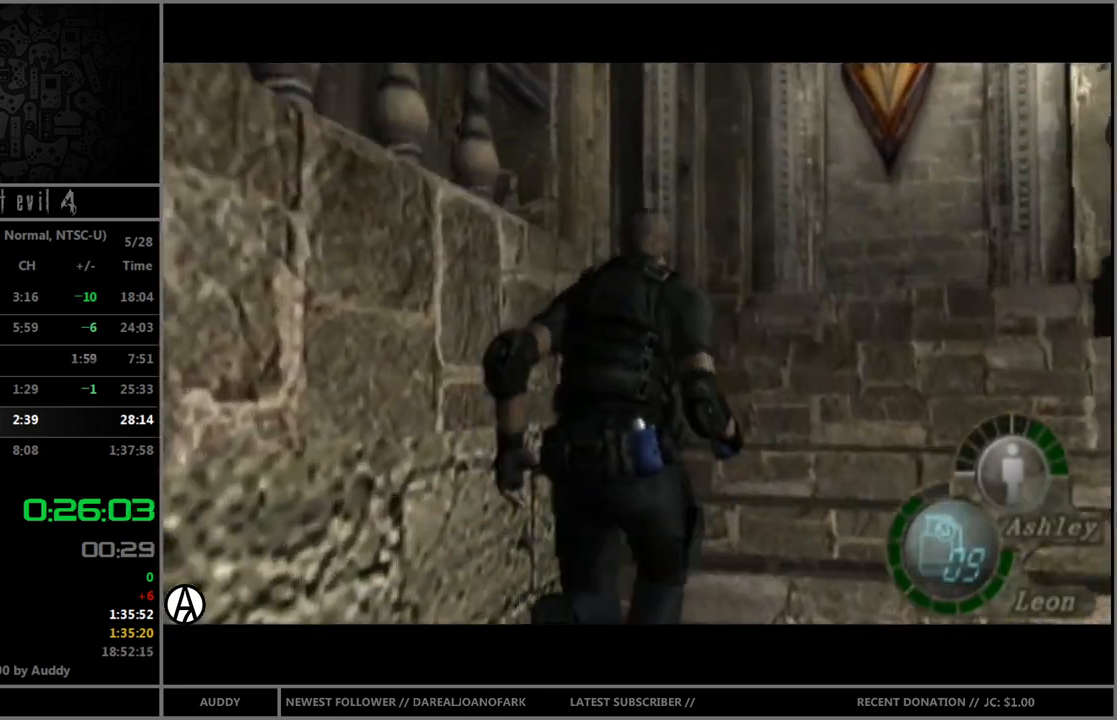
{"buttons": ["B"], "left_stick": "up-left", "right_stick": "center", "events": [[67, "left_stick", "up-left"]]}
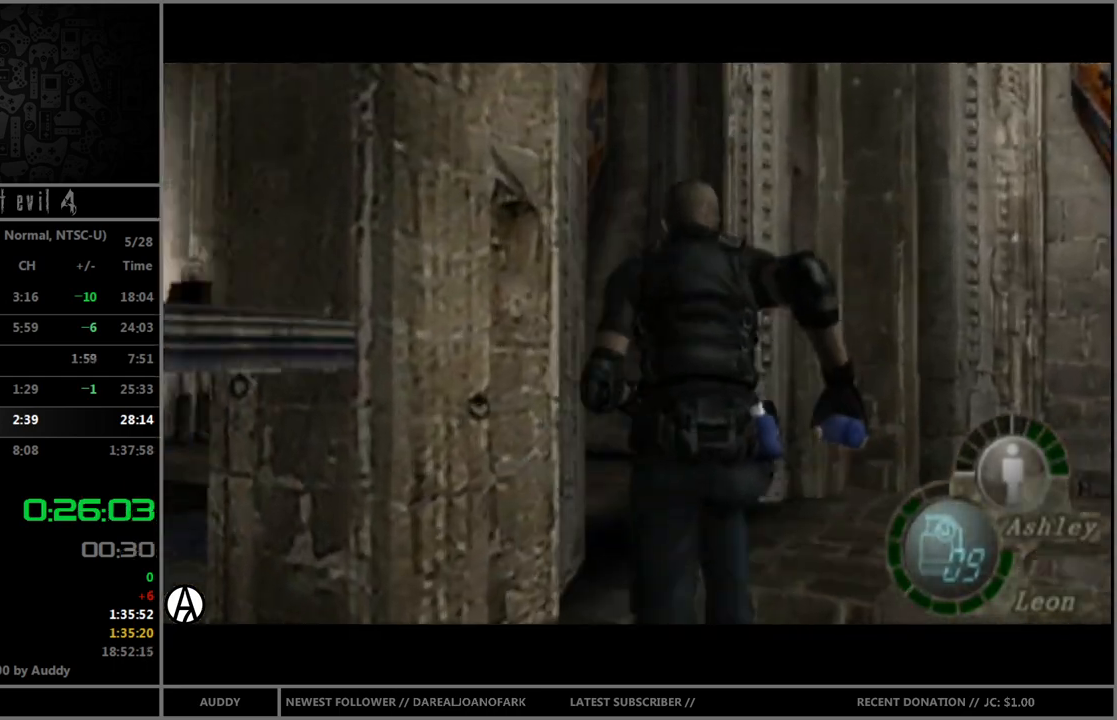
{"buttons": ["B"], "left_stick": "up-left", "right_stick": "center", "events": []}
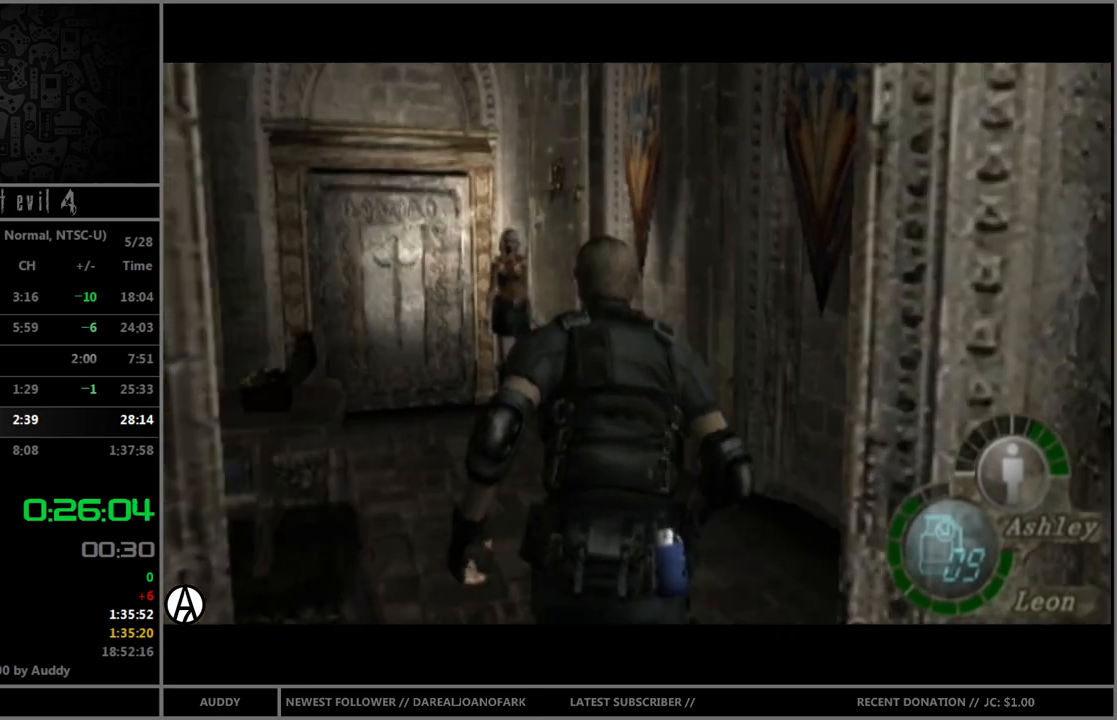
{"buttons": ["B"], "left_stick": "up", "right_stick": "center", "events": [[100, "left_stick", "up"]]}
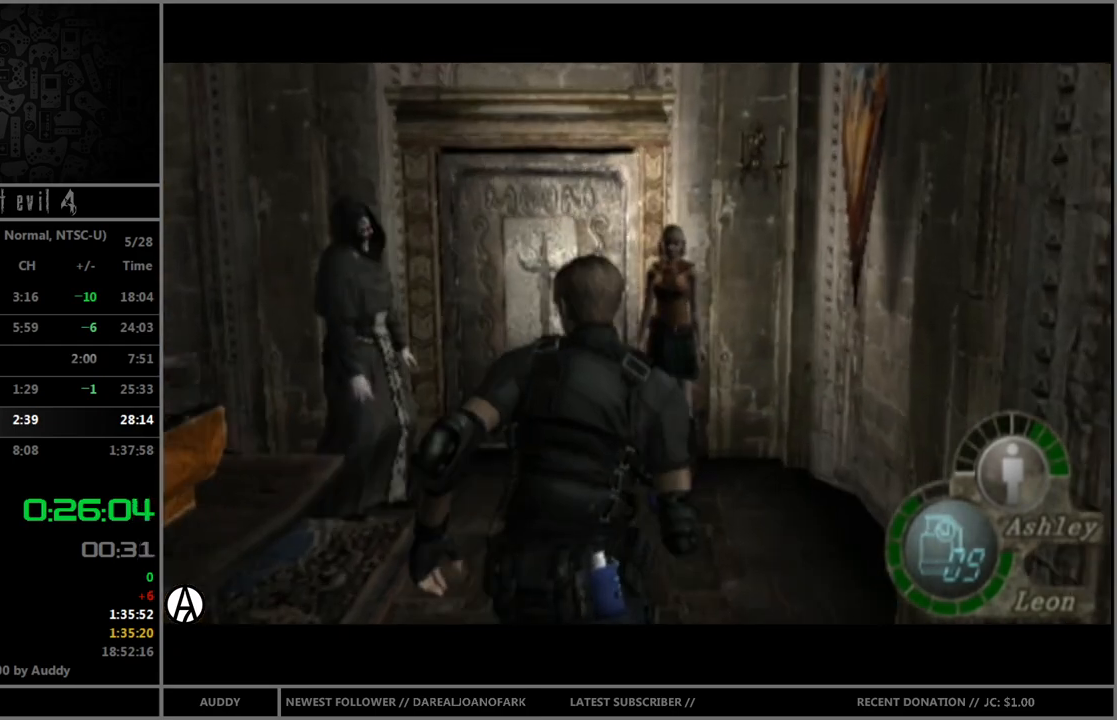
{"buttons": ["B"], "left_stick": "up", "right_stick": "center", "events": [[67, "left_stick", "up-left"], [267, "left_stick", "up"]]}
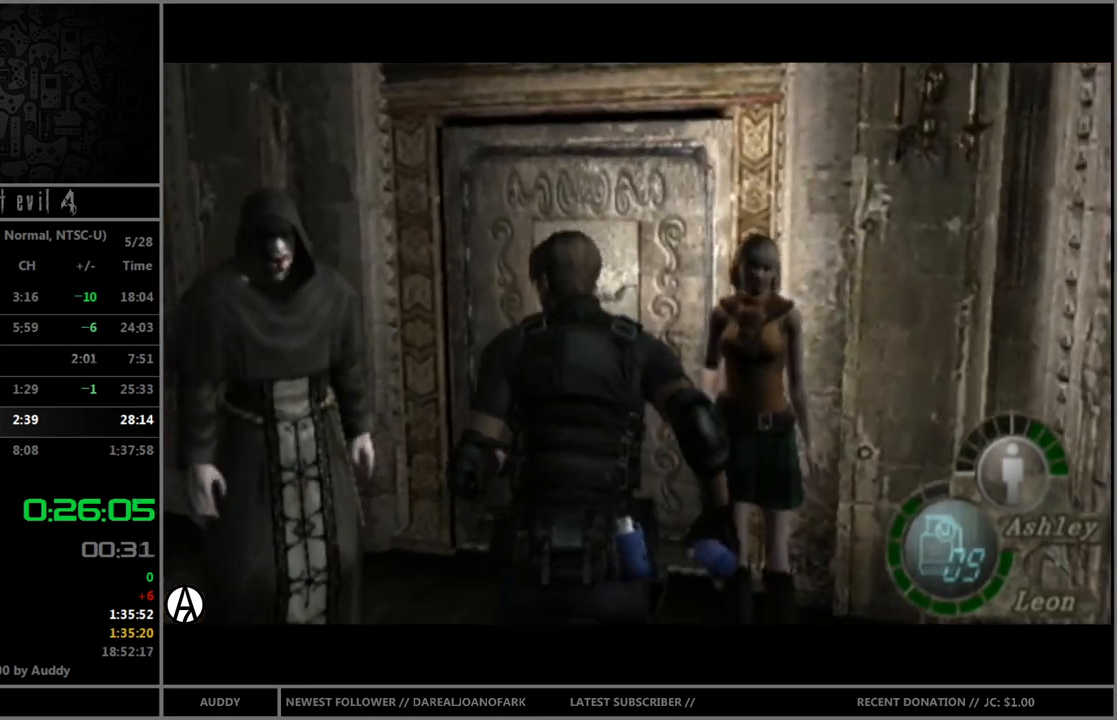
{"buttons": [], "left_stick": "center", "right_stick": "center", "events": [[100, "left_stick", "up-right"], [200, "Y", "down"], [200, "left_stick", "up"], [267, "Y", "up"], [300, "B", "up"], [300, "left_stick", "center"]]}
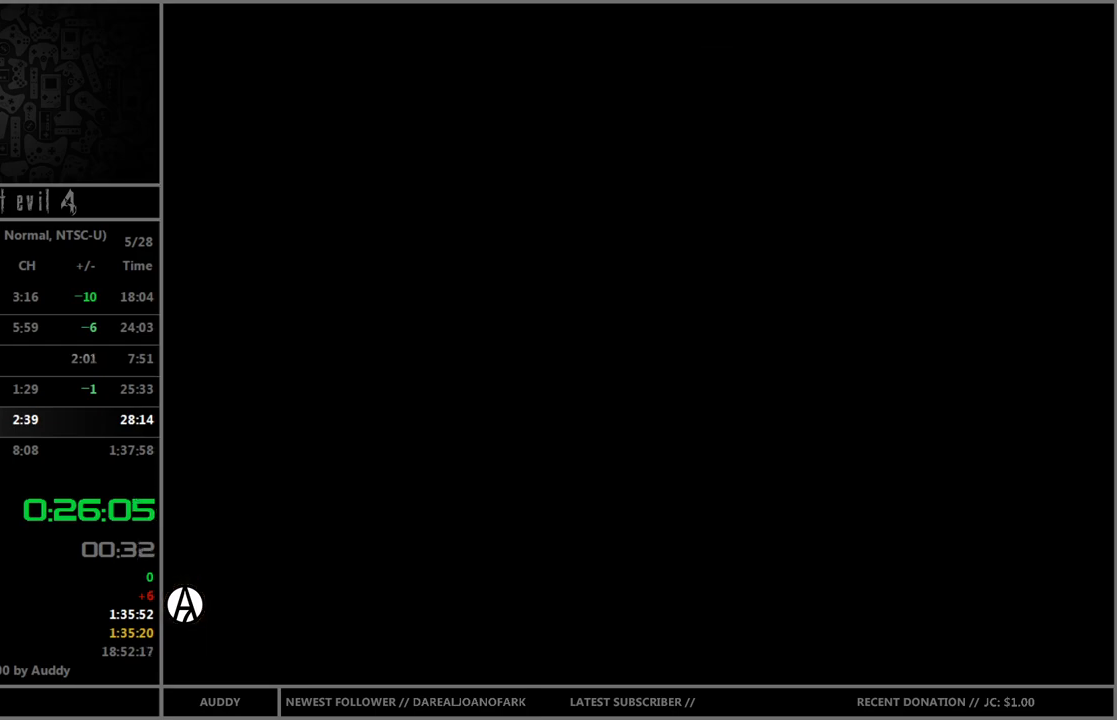
{"buttons": ["L1"], "left_stick": "center", "right_stick": "center", "events": [[301, "A", "down"], [367, "A", "up"], [434, "A", "down"], [501, "A", "up"], [501, "L1", "down"]]}
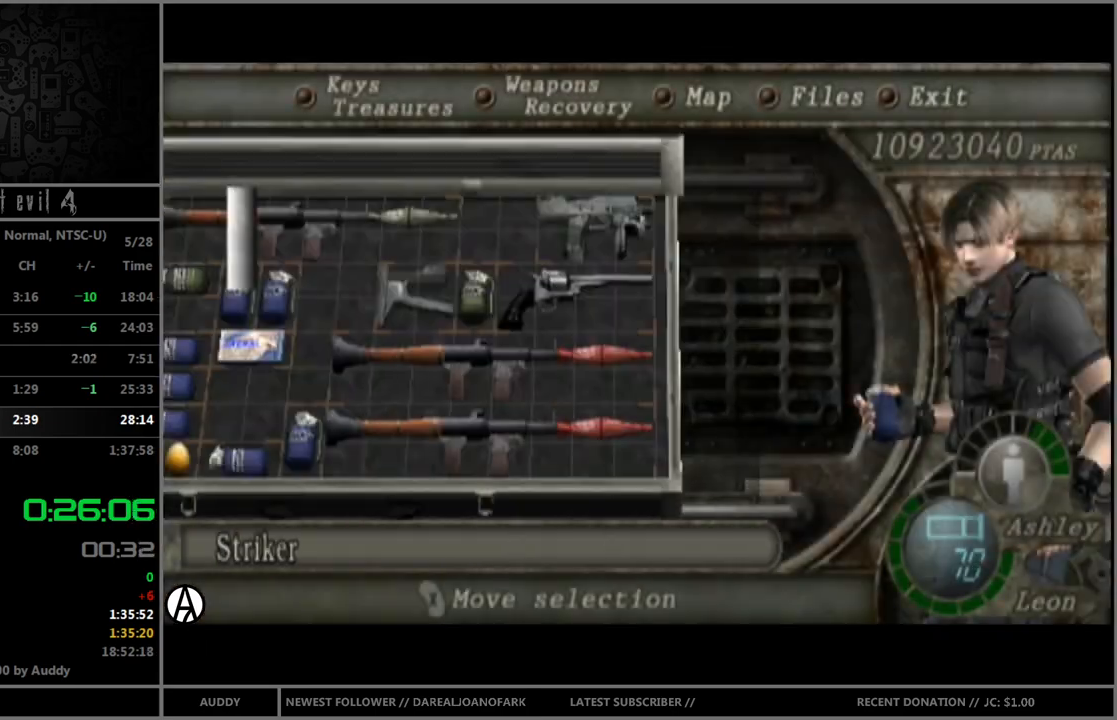
{"buttons": [], "left_stick": "center", "right_stick": "center", "events": [[133, "L1", "up"]]}
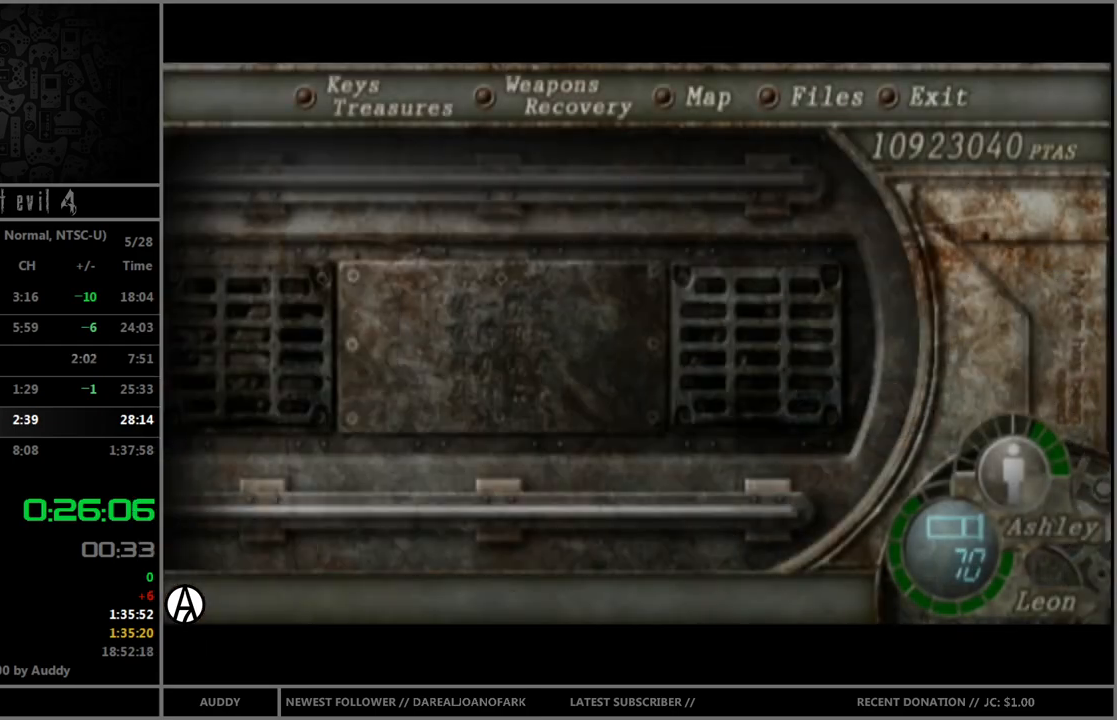
{"buttons": [], "left_stick": "center", "right_stick": "center", "events": []}
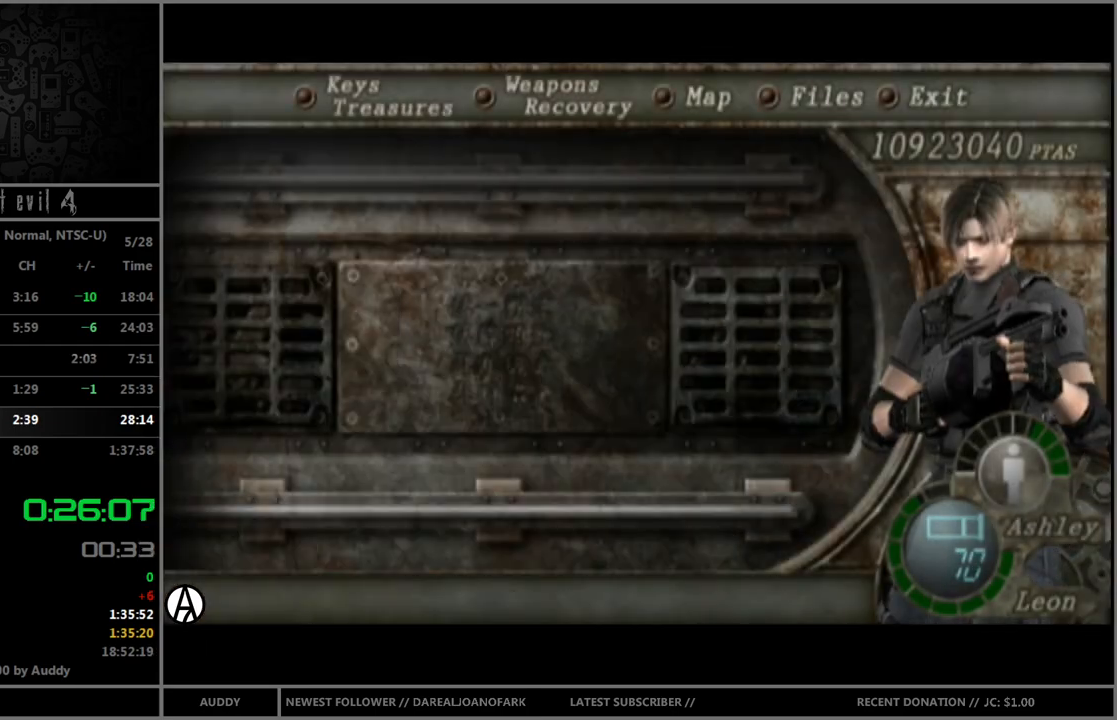
{"buttons": [], "left_stick": "center", "right_stick": "center", "events": []}
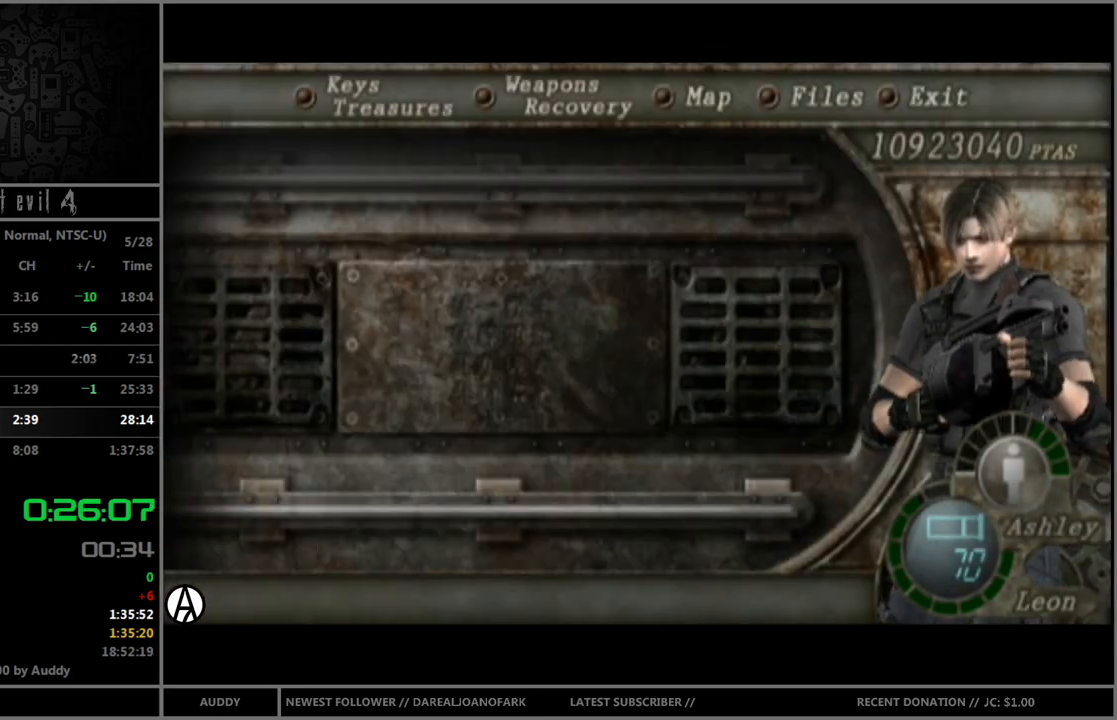
{"buttons": [], "left_stick": "center", "right_stick": "center", "events": [[34, "A", "down"], [101, "A", "up"], [167, "A", "down"], [201, "A", "up"], [301, "A", "down"], [367, "A", "up"], [434, "A", "down"], [501, "A", "up"]]}
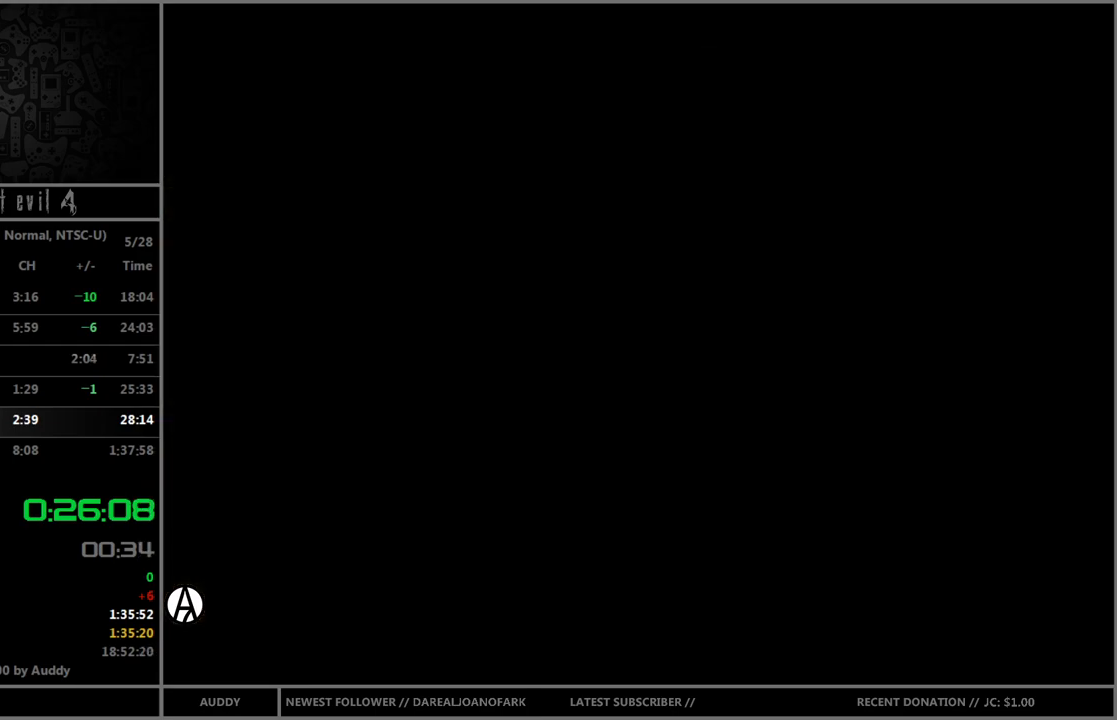
{"buttons": ["A"], "left_stick": "center", "right_stick": "center", "events": [[67, "A", "down"], [100, "A", "up"], [200, "A", "down"], [267, "A", "up"], [334, "A", "down"], [400, "A", "up"], [467, "A", "down"]]}
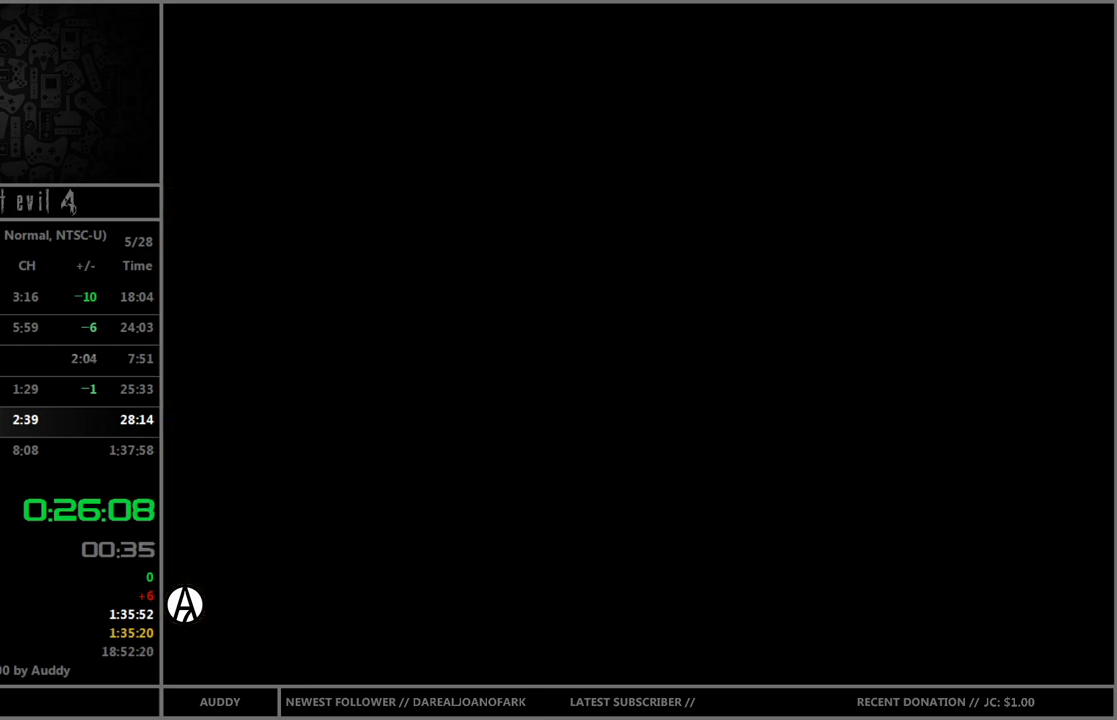
{"buttons": ["A"], "left_stick": "center", "right_stick": "center", "events": [[34, "A", "up"], [134, "A", "down"], [167, "A", "up"], [234, "A", "down"], [301, "A", "up"], [367, "A", "down"], [434, "A", "up"], [501, "A", "down"]]}